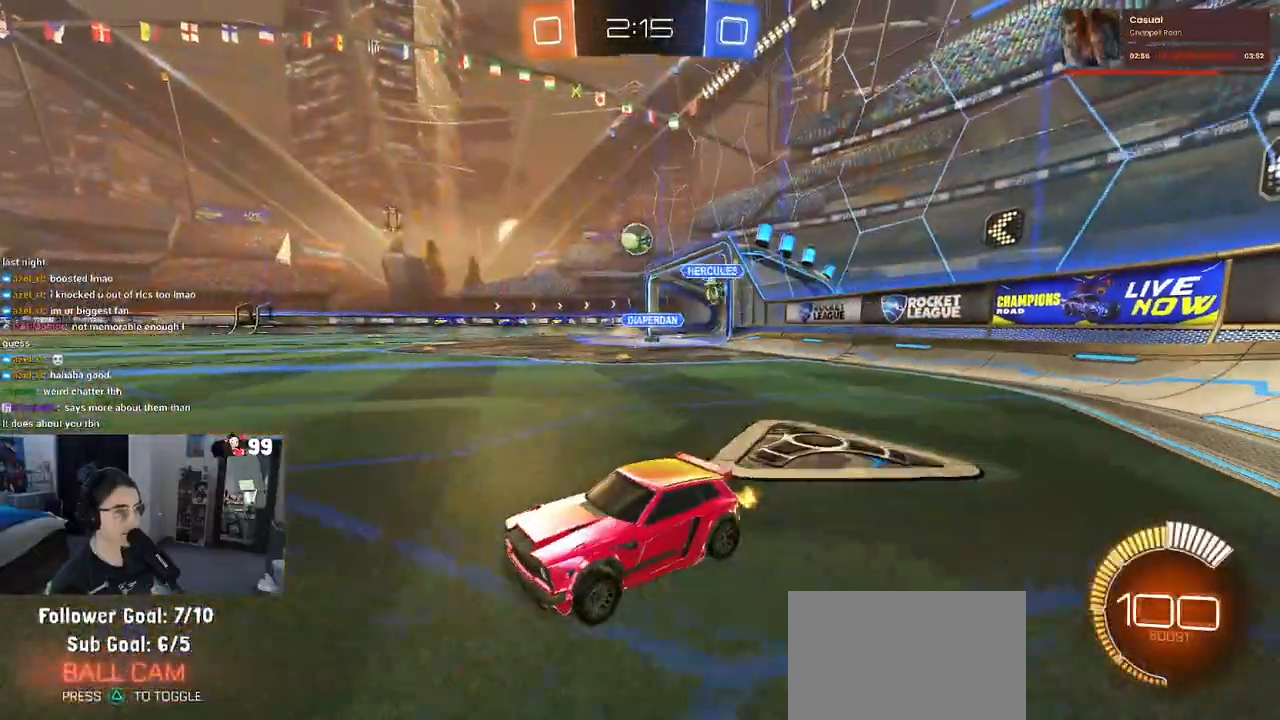
Gameplay with a controller (PlayStation layout); each line is a JSON object with the inputs held at the frame after it. "events" lists button and stick changes between this image and that frame as [ms after this image, input, new state], when the widget could be followed in between.
{"buttons": ["CROSS", "R1", "R2"], "left_stick": "up-left", "right_stick": "center", "events": [[133, "left_stick", "right"], [167, "R1", "down"], [300, "CROSS", "down"], [400, "CROSS", "up"], [400, "left_stick", "up-left"], [467, "CROSS", "down"]]}
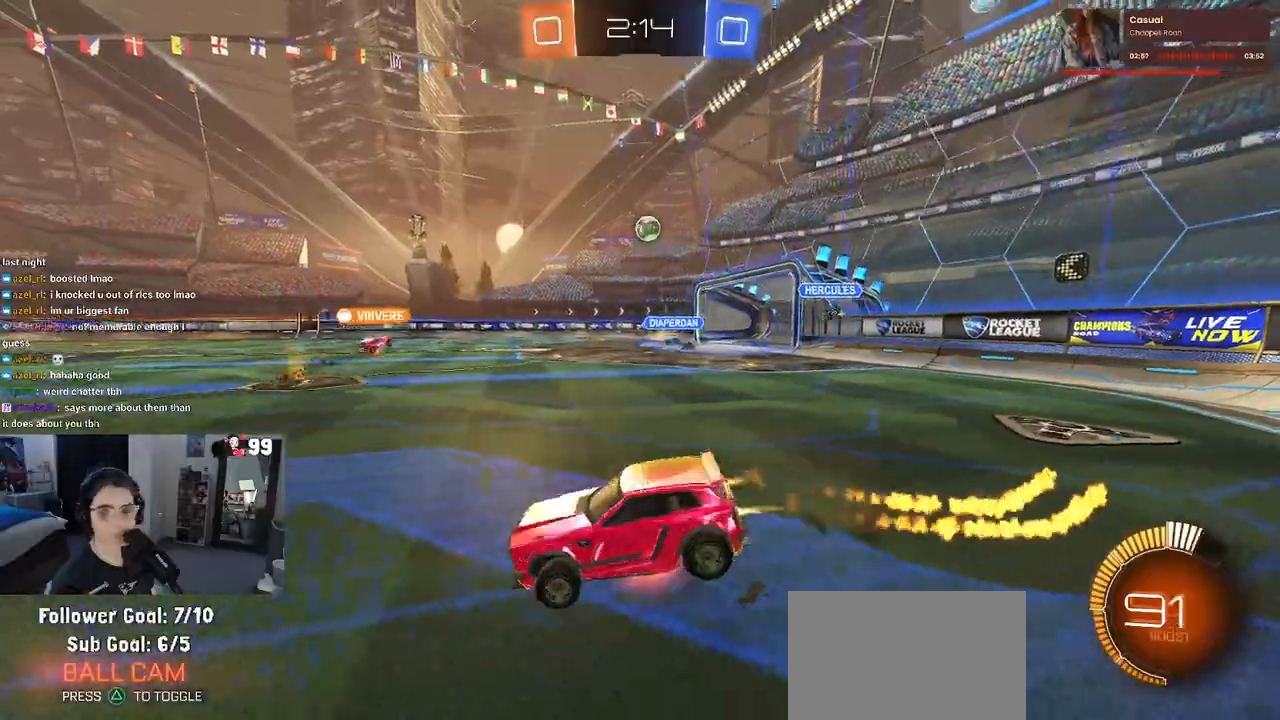
{"buttons": ["SQUARE", "R2"], "left_stick": "down-left", "right_stick": "center", "events": [[17, "SQUARE", "down"], [67, "CROSS", "up"], [67, "left_stick", "down-left"], [250, "R1", "up"]]}
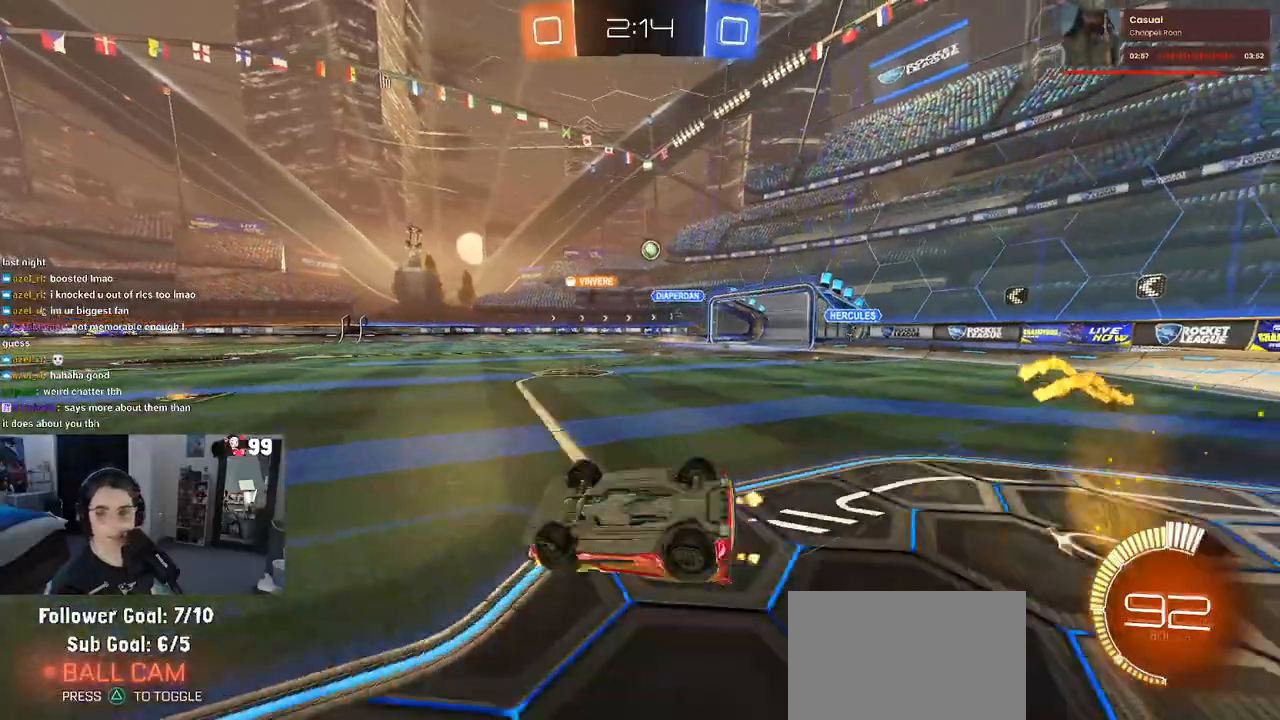
{"buttons": ["R2"], "left_stick": "right", "right_stick": "center", "events": [[267, "SQUARE", "up"], [283, "left_stick", "center"], [367, "left_stick", "right"]]}
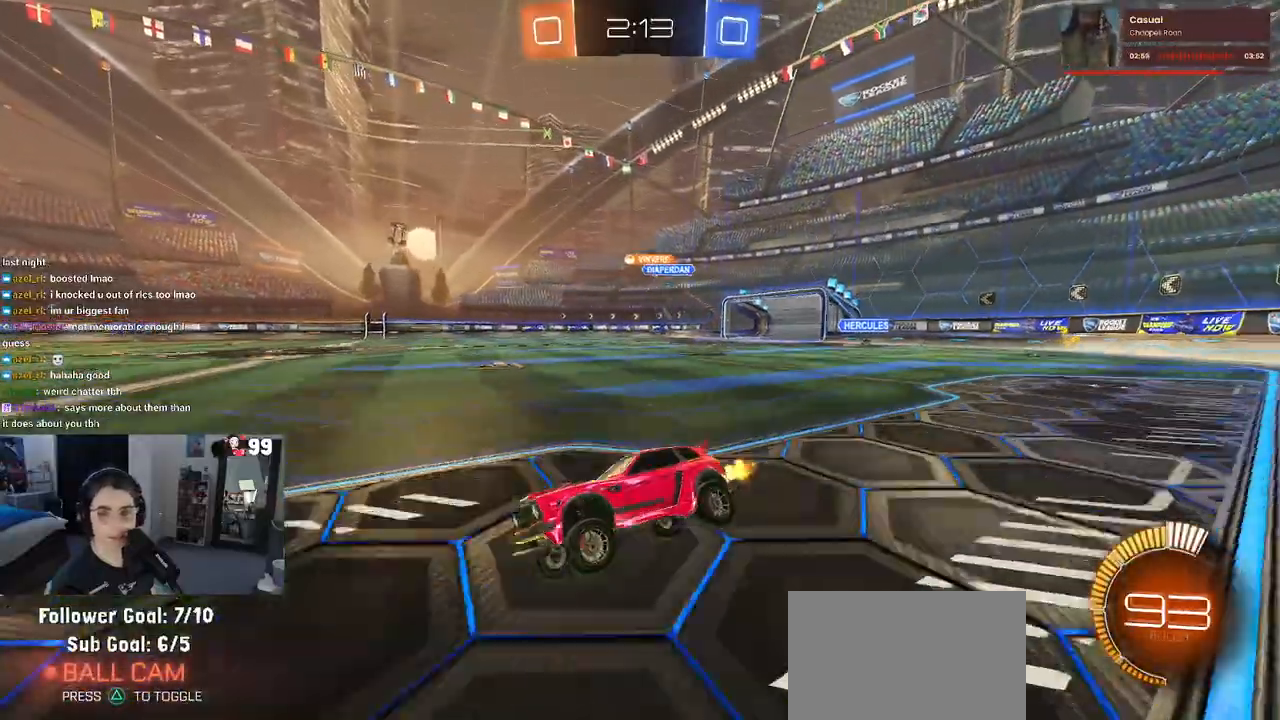
{"buttons": ["R2"], "left_stick": "center", "right_stick": "center", "events": [[167, "R1", "down"], [250, "left_stick", "center"], [500, "R1", "up"]]}
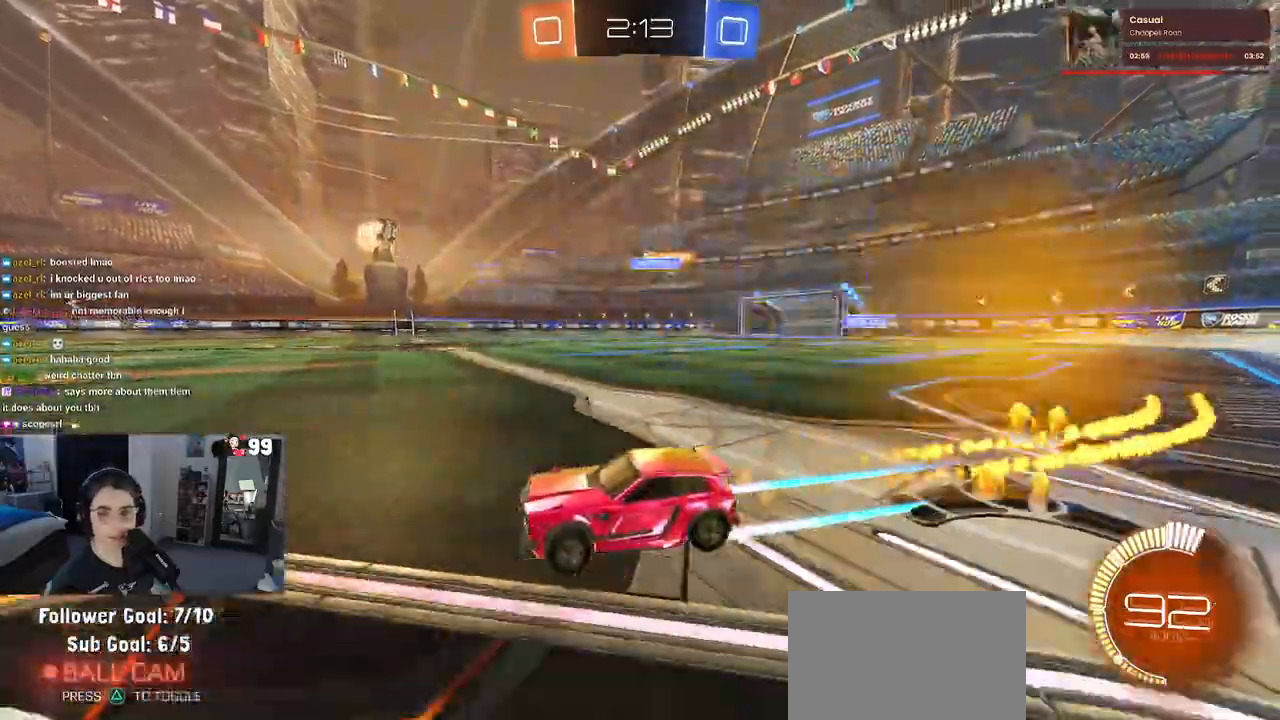
{"buttons": ["R2"], "left_stick": "right", "right_stick": "center", "events": [[217, "left_stick", "right"]]}
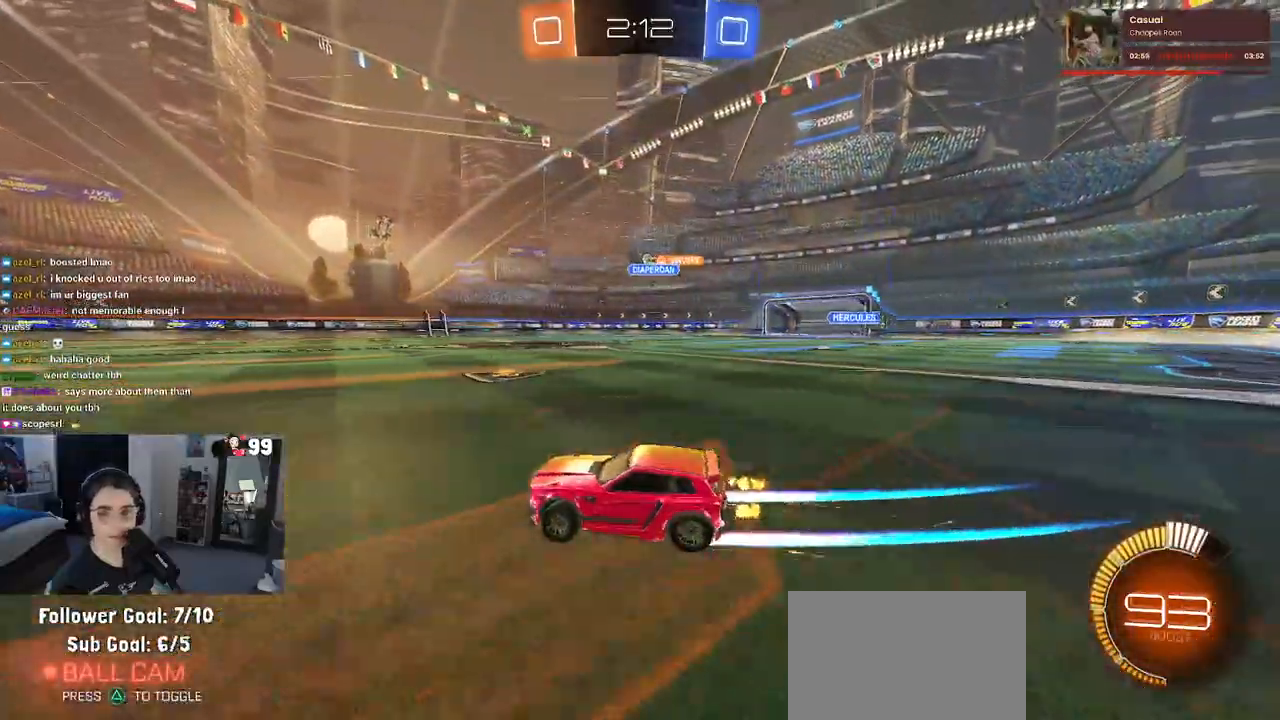
{"buttons": ["R2"], "left_stick": "center", "right_stick": "center", "events": [[67, "left_stick", "center"]]}
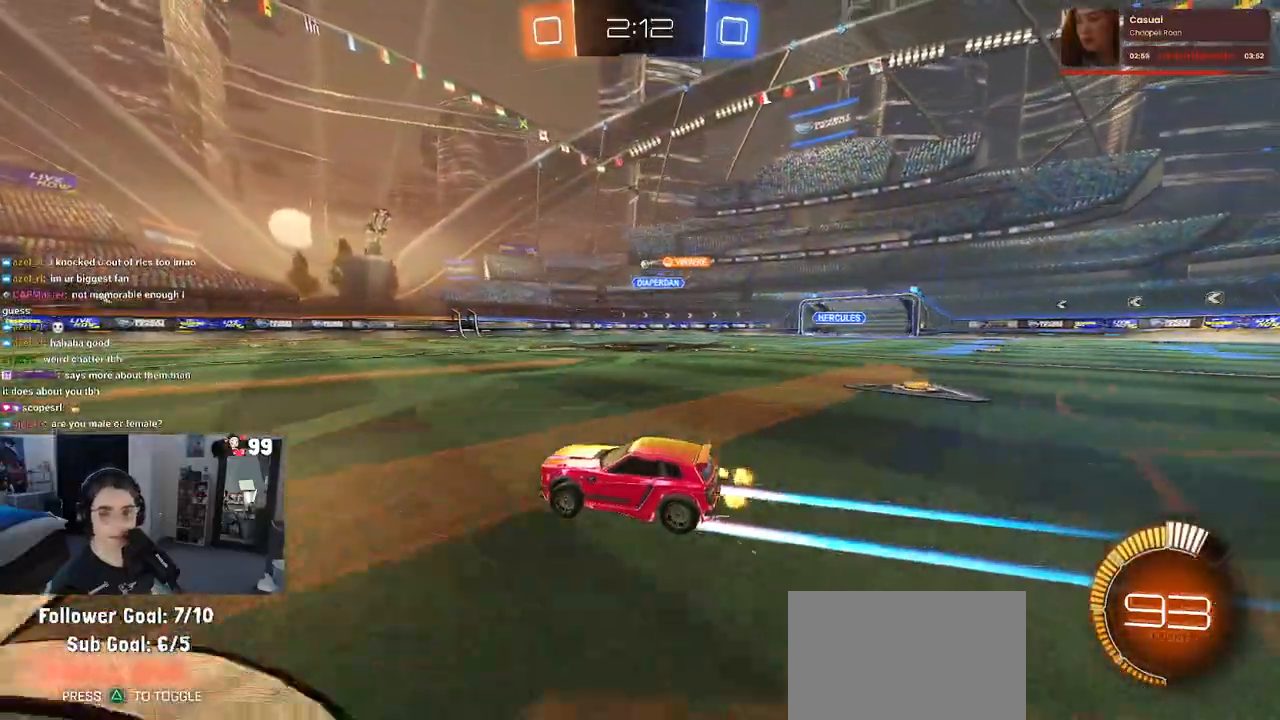
{"buttons": ["R2"], "left_stick": "left", "right_stick": "center", "events": [[367, "left_stick", "left"]]}
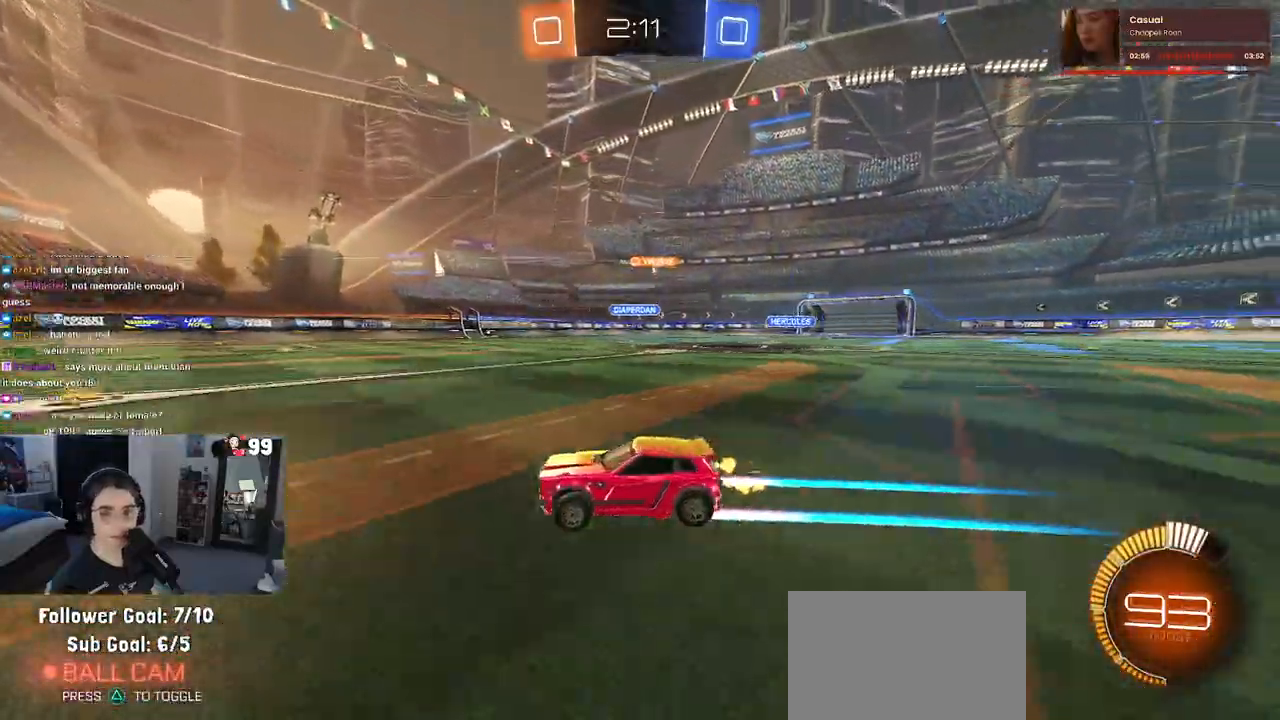
{"buttons": ["R2"], "left_stick": "right", "right_stick": "center", "events": [[33, "left_stick", "center"], [183, "SQUARE", "down"], [183, "left_stick", "right"], [333, "SQUARE", "up"]]}
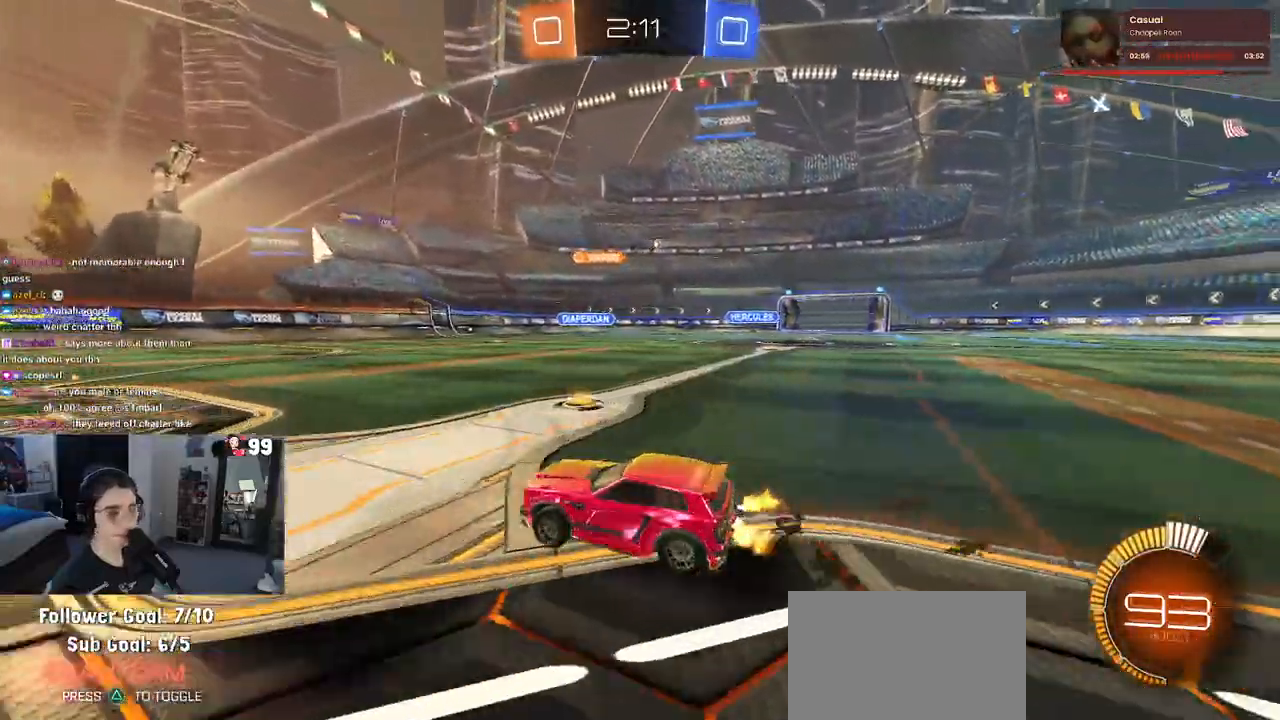
{"buttons": ["R2"], "left_stick": "center", "right_stick": "center", "events": [[367, "left_stick", "center"]]}
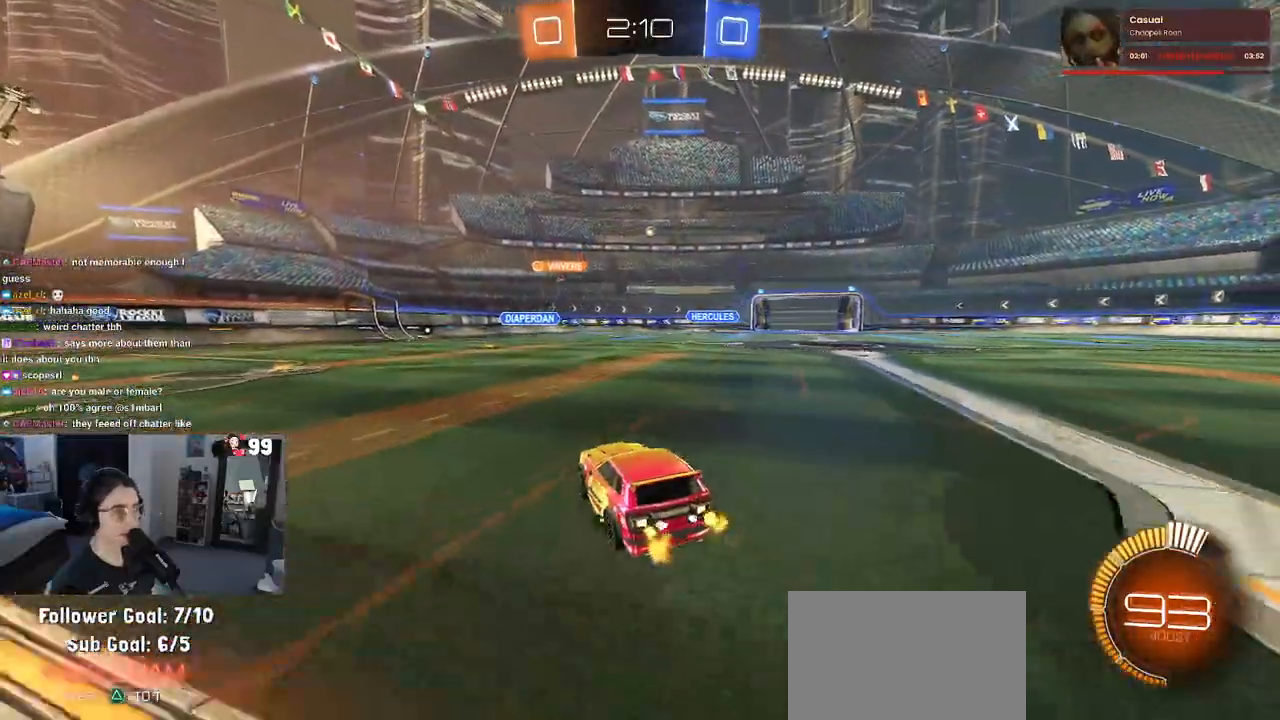
{"buttons": ["R2"], "left_stick": "center", "right_stick": "center", "events": [[83, "left_stick", "left"], [283, "left_stick", "center"]]}
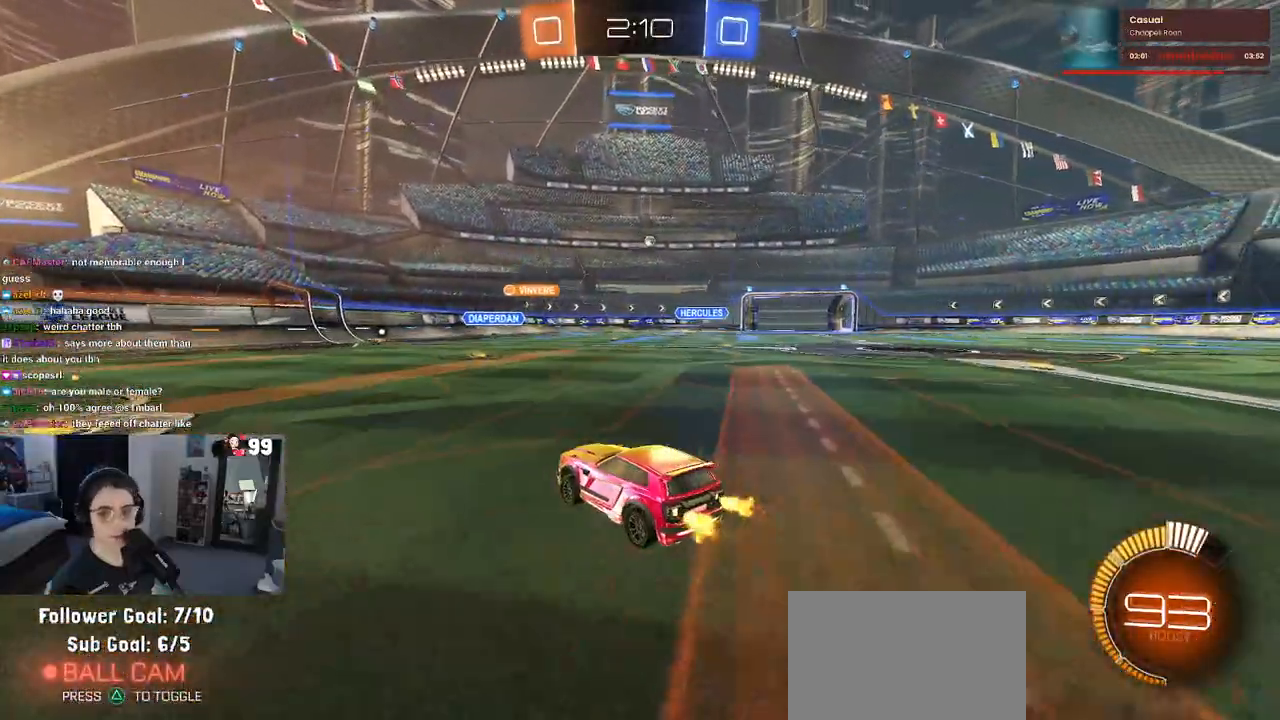
{"buttons": ["R2"], "left_stick": "right", "right_stick": "center", "events": [[150, "left_stick", "right"], [233, "SQUARE", "down"], [383, "SQUARE", "up"]]}
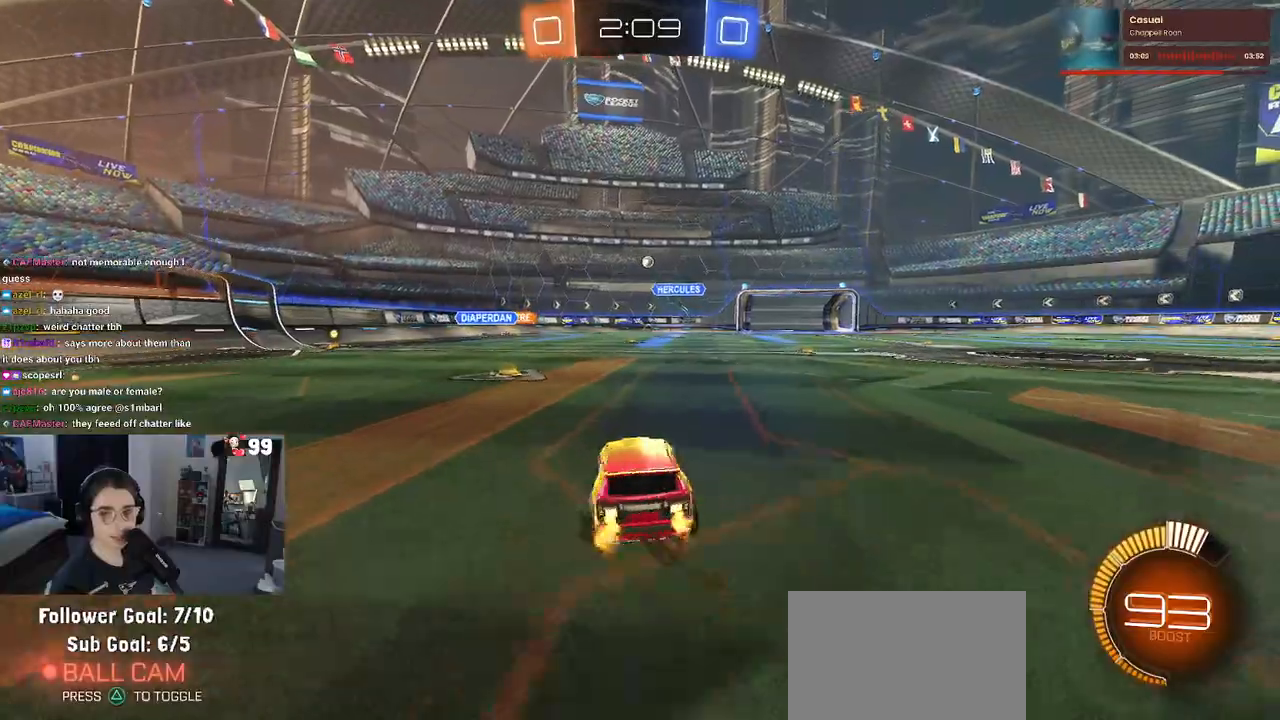
{"buttons": ["R2"], "left_stick": "right", "right_stick": "center", "events": []}
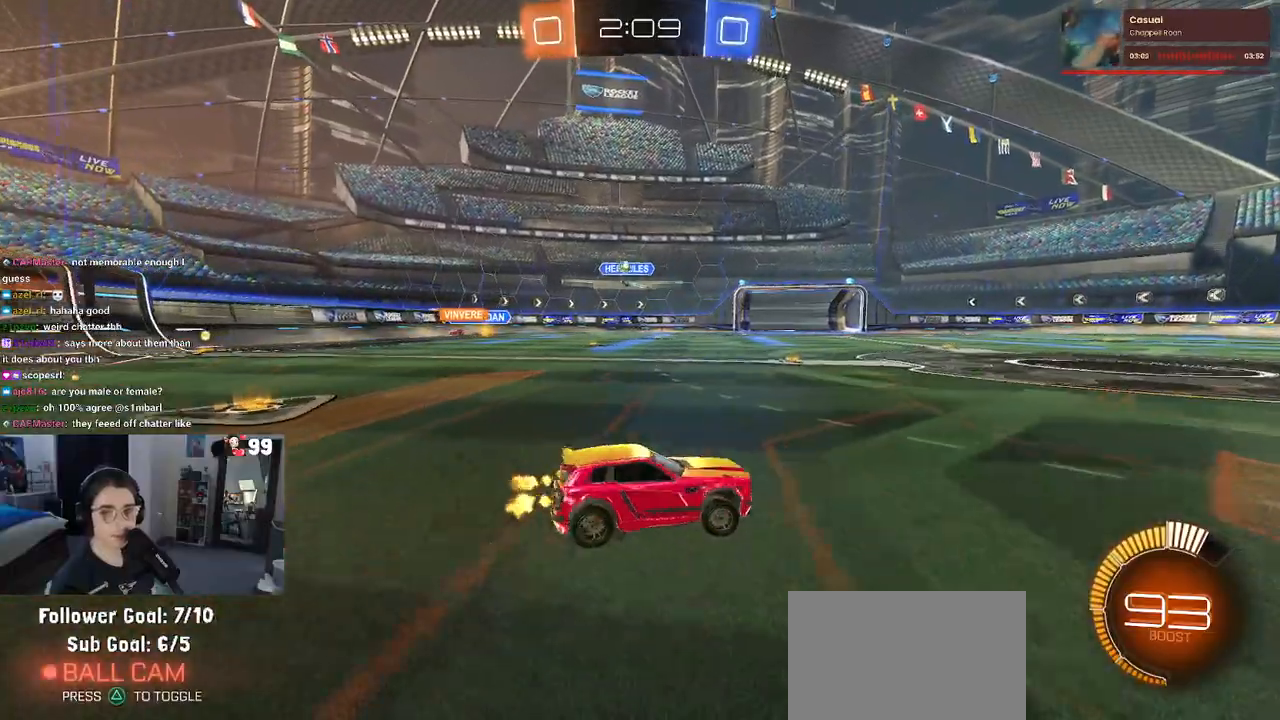
{"buttons": ["R2"], "left_stick": "right", "right_stick": "center", "events": [[117, "SQUARE", "down"], [233, "SQUARE", "up"]]}
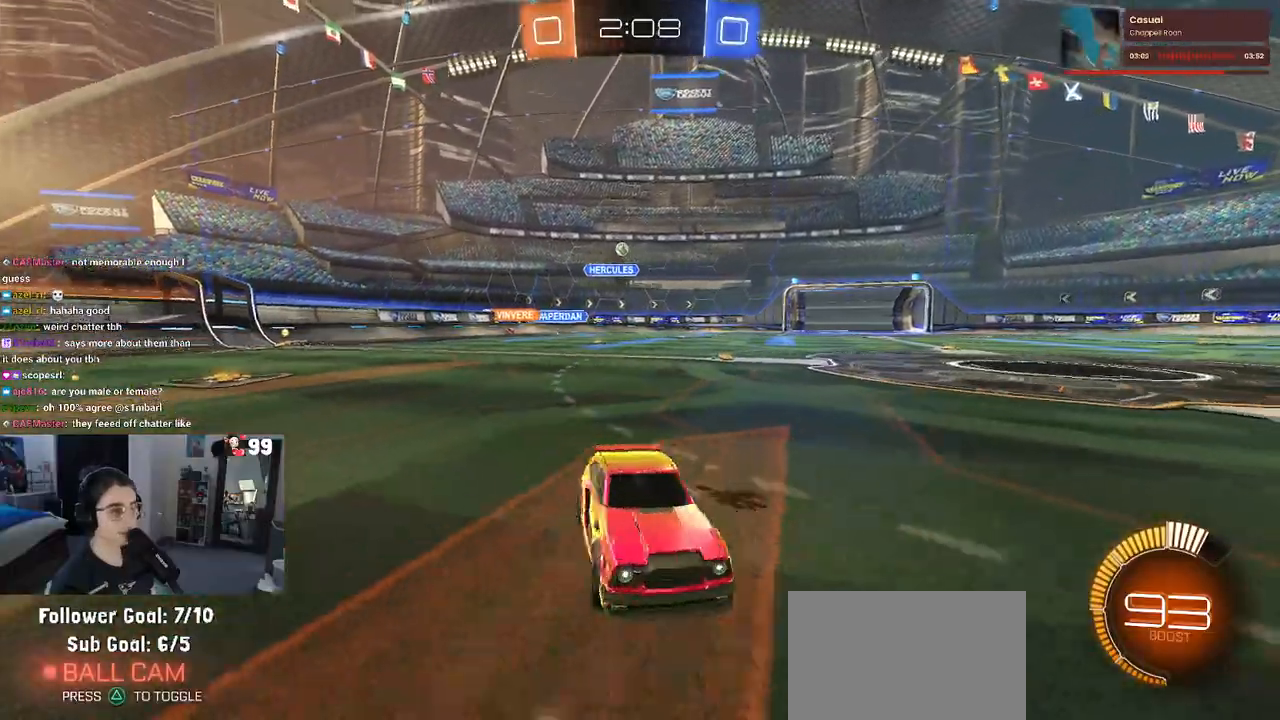
{"buttons": ["R2"], "left_stick": "right", "right_stick": "center", "events": [[133, "SQUARE", "down"], [200, "SQUARE", "up"]]}
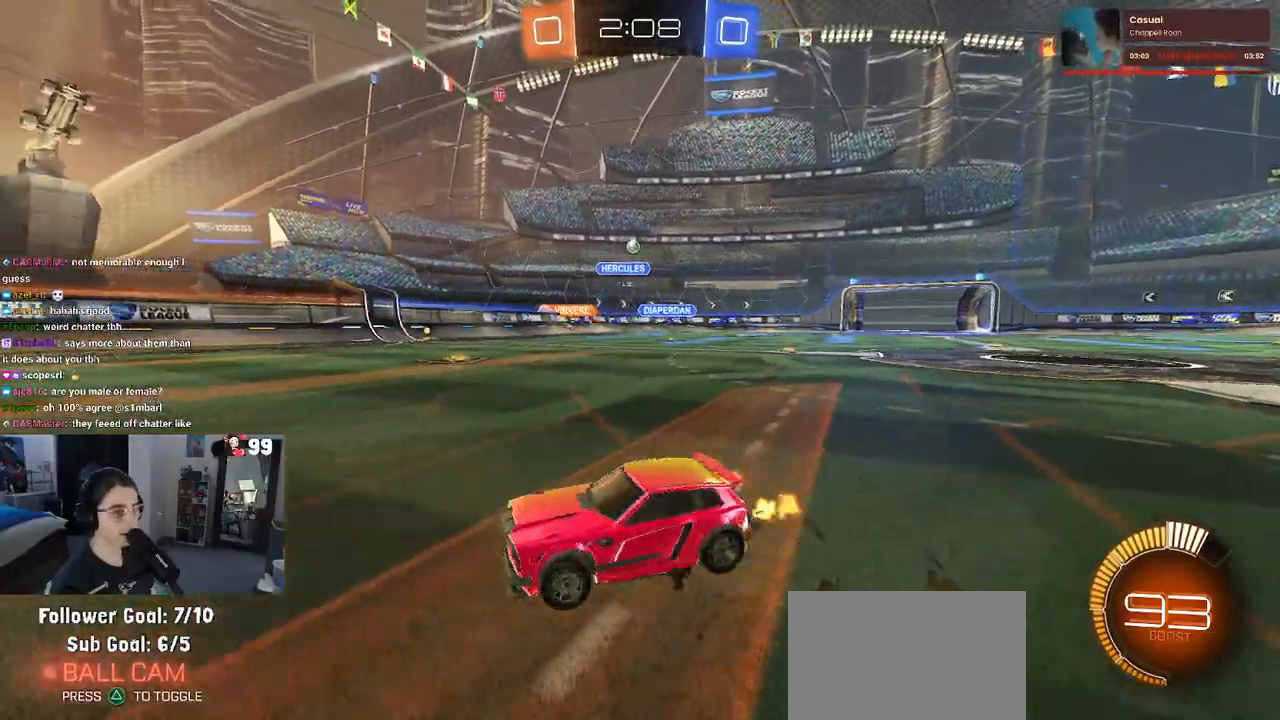
{"buttons": ["R2"], "left_stick": "center", "right_stick": "center", "events": [[233, "left_stick", "center"]]}
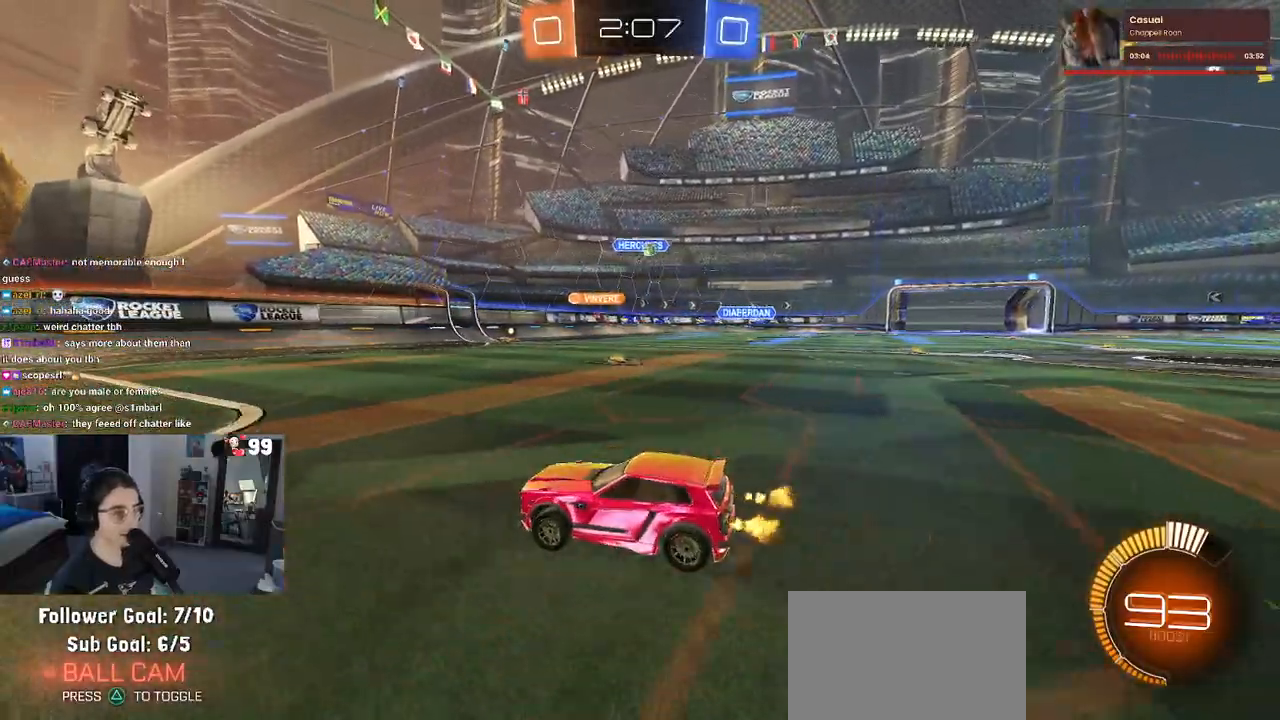
{"buttons": ["R2"], "left_stick": "left", "right_stick": "center", "events": [[283, "left_stick", "left"], [350, "SQUARE", "down"], [450, "SQUARE", "up"]]}
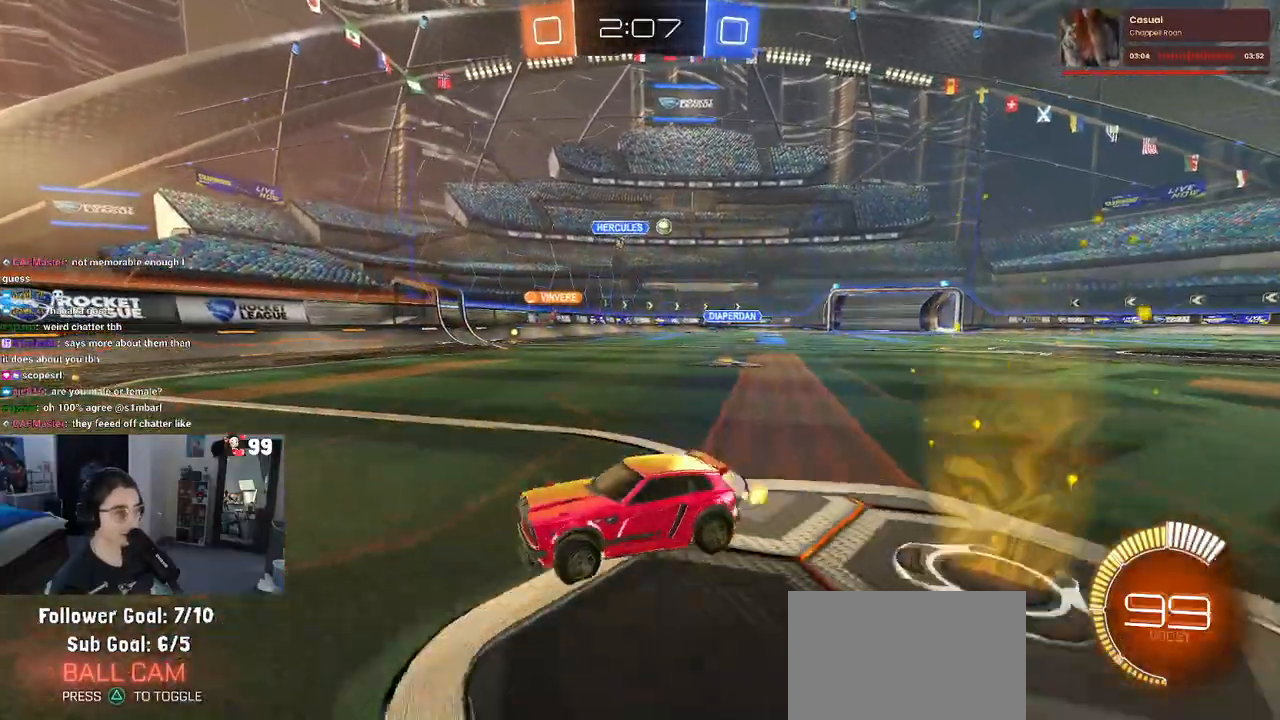
{"buttons": ["R1", "R2"], "left_stick": "left", "right_stick": "center", "events": [[383, "R1", "down"]]}
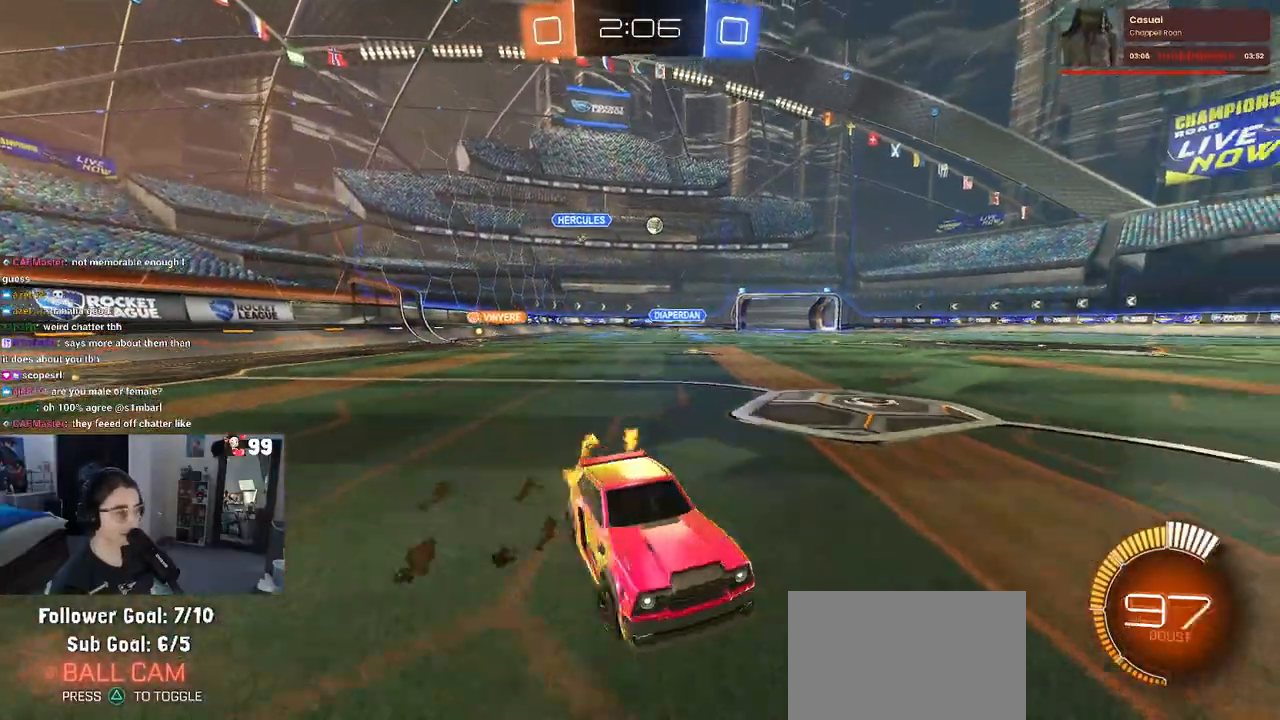
{"buttons": ["R1", "R2"], "left_stick": "left", "right_stick": "center", "events": []}
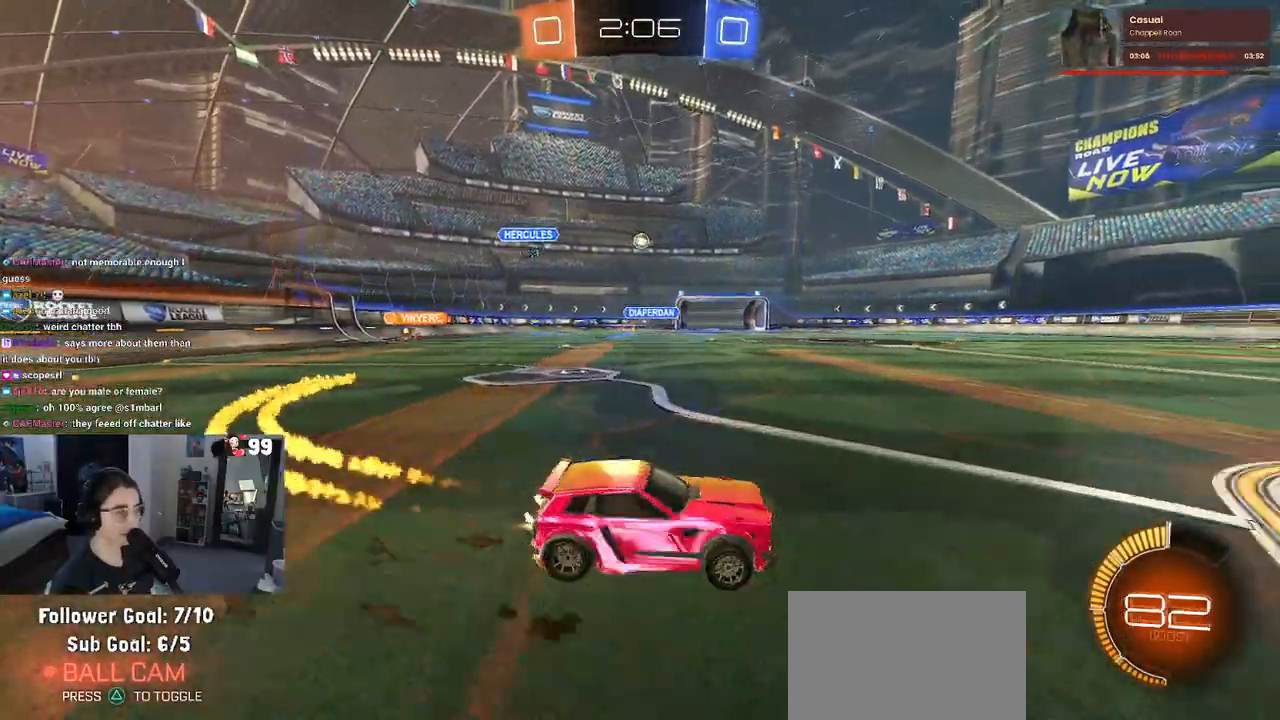
{"buttons": ["R1", "R2"], "left_stick": "left", "right_stick": "center", "events": [[350, "left_stick", "center"], [467, "left_stick", "left"]]}
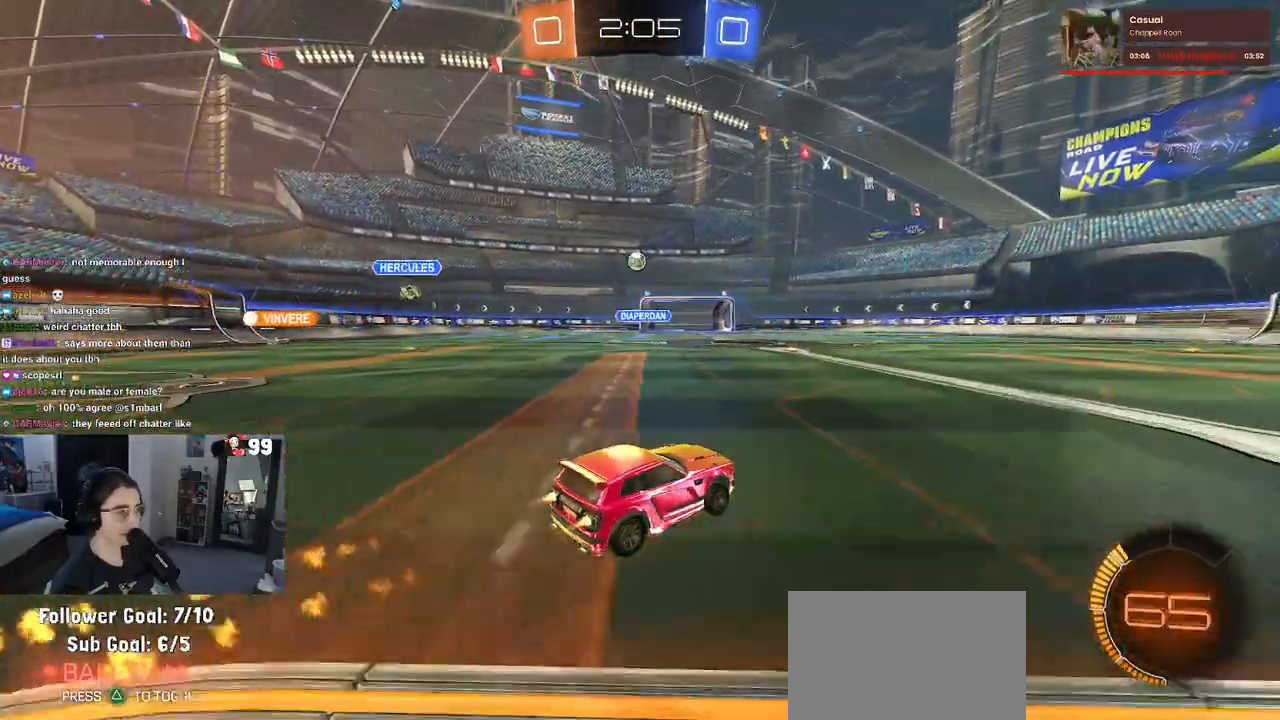
{"buttons": ["R2"], "left_stick": "left", "right_stick": "center"}
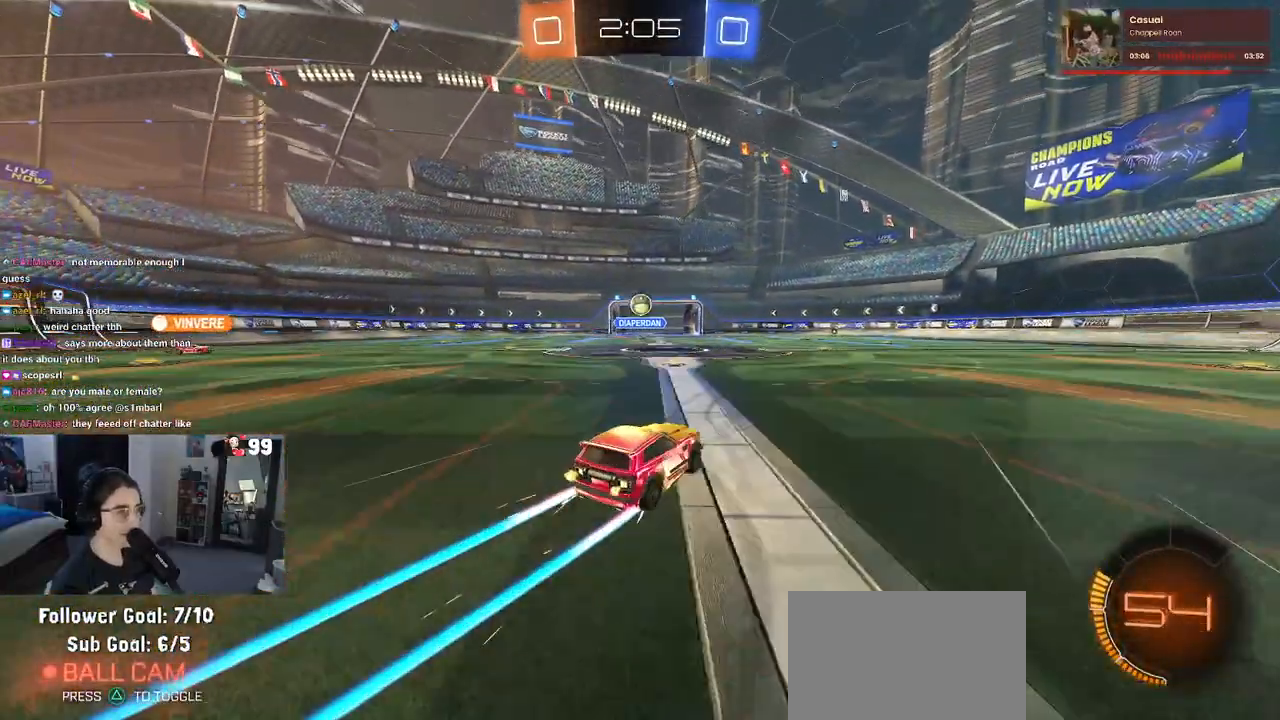
{"buttons": ["R1", "R2"], "left_stick": "center", "right_stick": "center", "events": [[67, "CROSS", "down"], [67, "left_stick", "down"], [200, "CROSS", "up"], [200, "left_stick", "center"], [267, "CROSS", "down"], [333, "left_stick", "down"], [417, "CROSS", "up"], [467, "left_stick", "center"], [483, "R1", "down"]]}
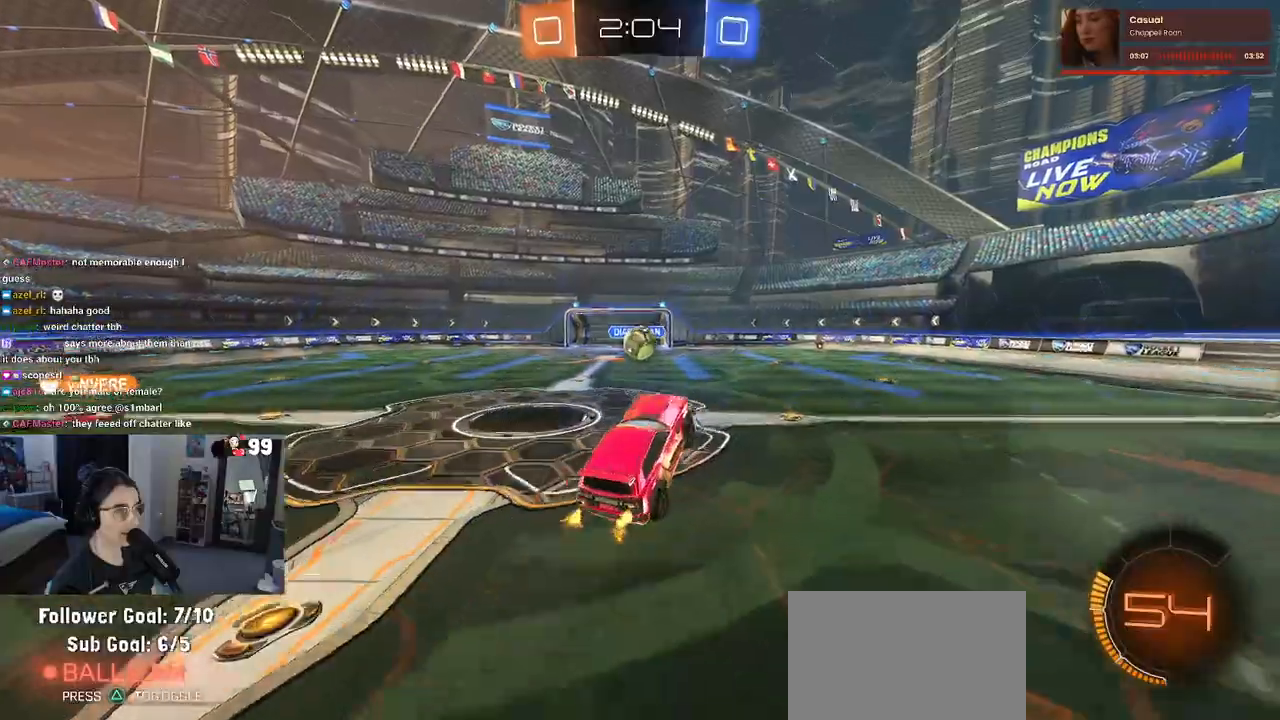
{"buttons": ["L1", "R2"], "left_stick": "up", "right_stick": "center", "events": [[17, "left_stick", "up-left"], [83, "R1", "up"], [150, "left_stick", "center"], [183, "R1", "down"], [267, "left_stick", "left"], [350, "L1", "down"], [383, "left_stick", "up"], [467, "R1", "up"]]}
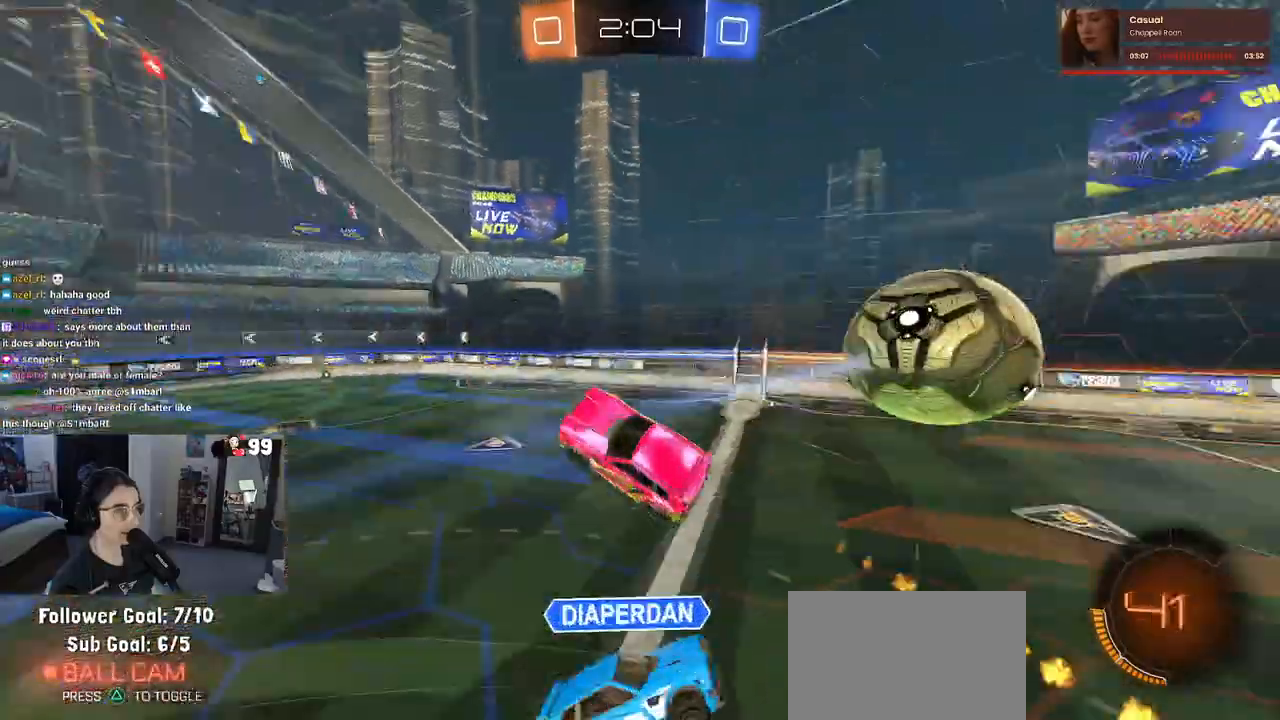
{"buttons": ["R1", "R2"], "left_stick": "down-right", "right_stick": "center", "events": [[167, "R2", "up"], [167, "left_stick", "down-left"], [300, "left_stick", "down"], [400, "L1", "up"], [433, "R2", "down"], [433, "left_stick", "down-right"], [500, "R1", "down"]]}
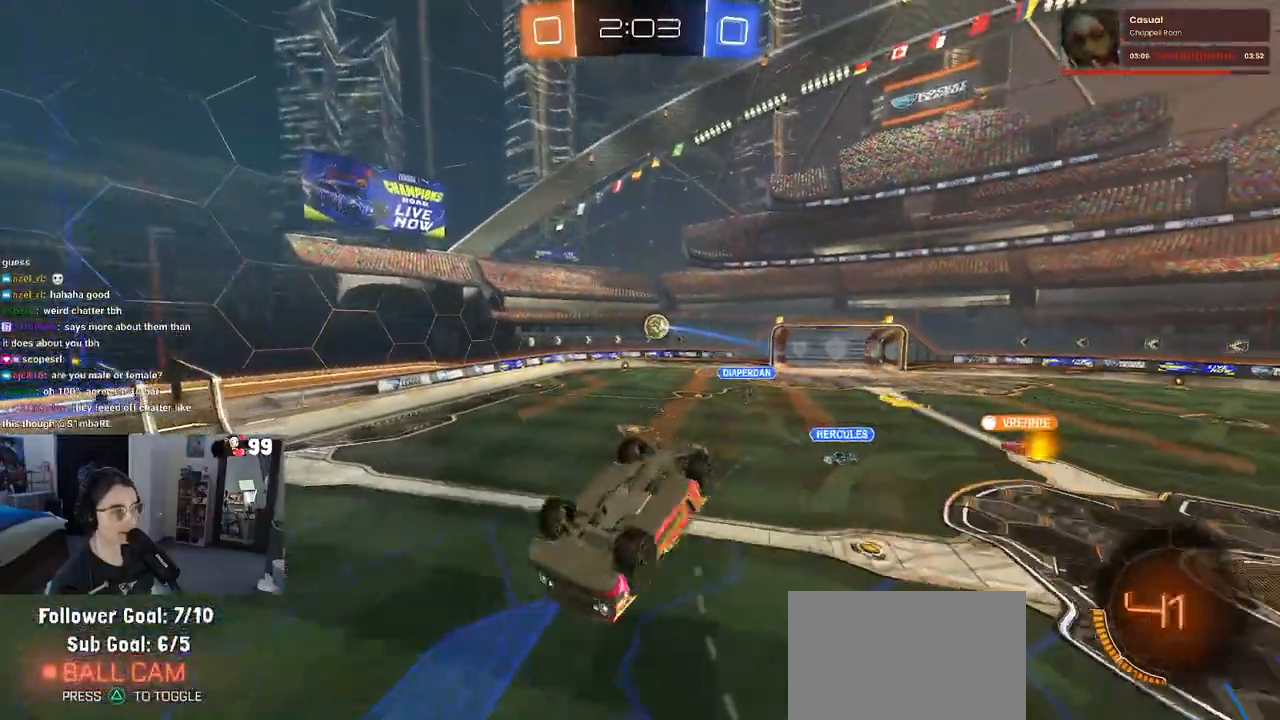
{"buttons": ["SQUARE", "R1", "R2"], "left_stick": "down-left", "right_stick": "center", "events": [[50, "SQUARE", "down"], [100, "left_stick", "left"], [367, "left_stick", "center"], [467, "left_stick", "down-left"]]}
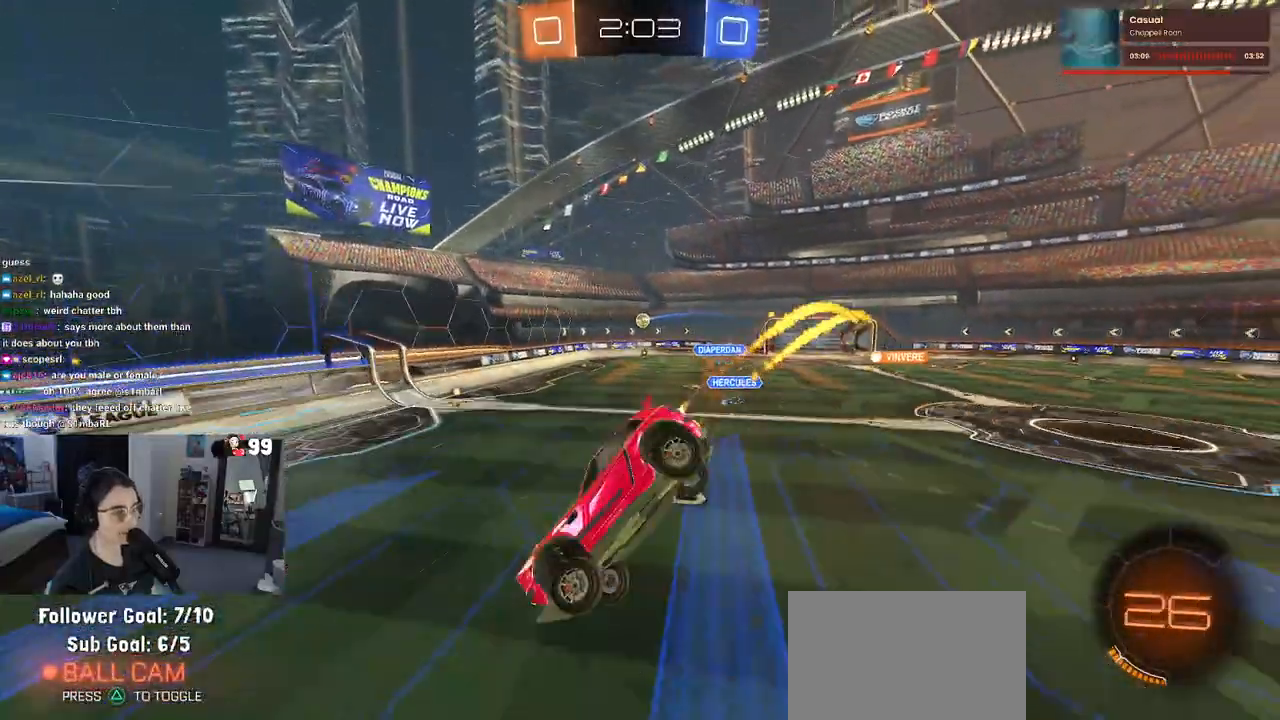
{"buttons": ["R2"], "left_stick": "right", "right_stick": "center", "events": [[17, "left_stick", "down"], [50, "SQUARE", "up"], [100, "R1", "up"], [117, "left_stick", "center"], [400, "left_stick", "right"]]}
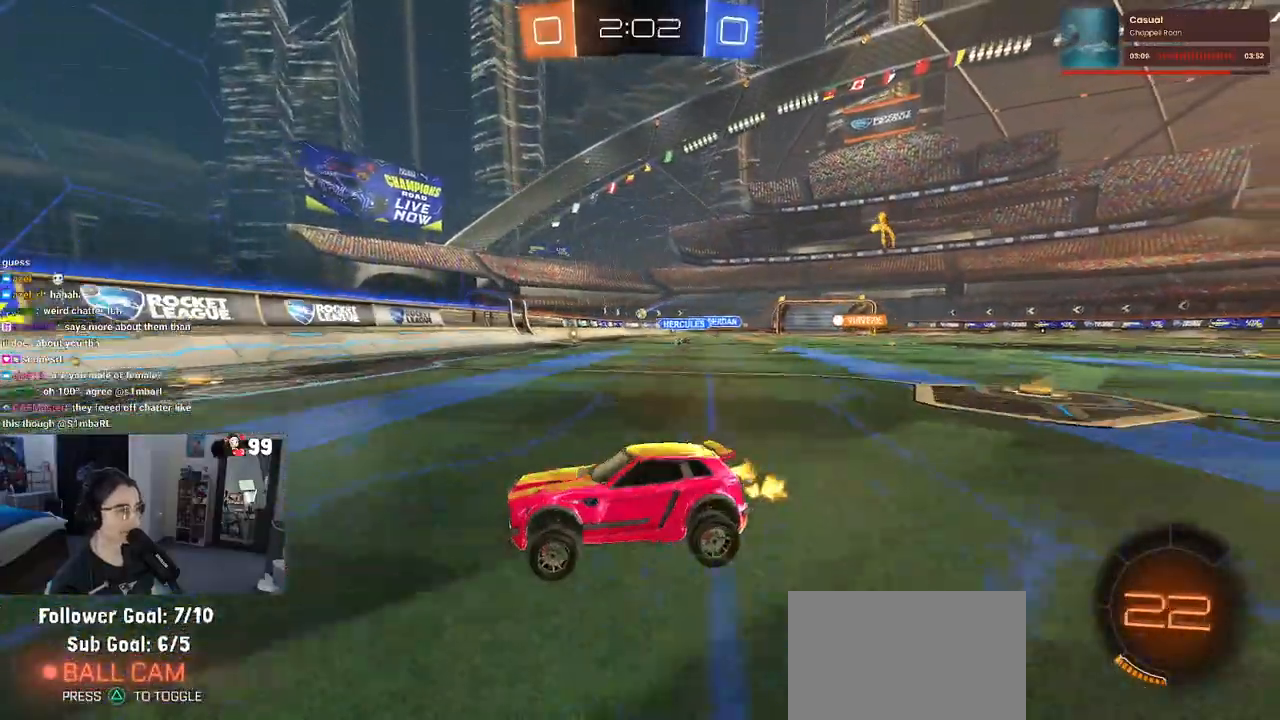
{"buttons": ["R1", "R2"], "left_stick": "right", "right_stick": "center", "events": [[117, "R1", "down"]]}
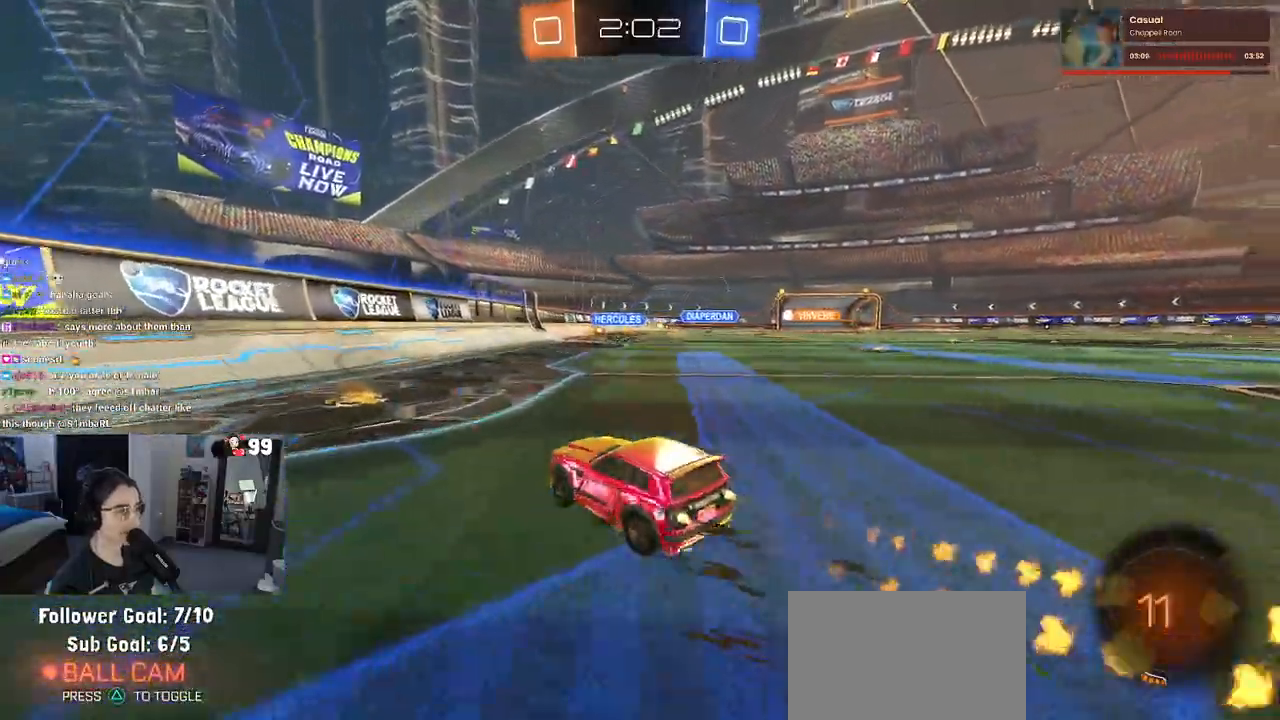
{"buttons": ["R2"], "left_stick": "right", "right_stick": "center", "events": [[333, "R1", "up"]]}
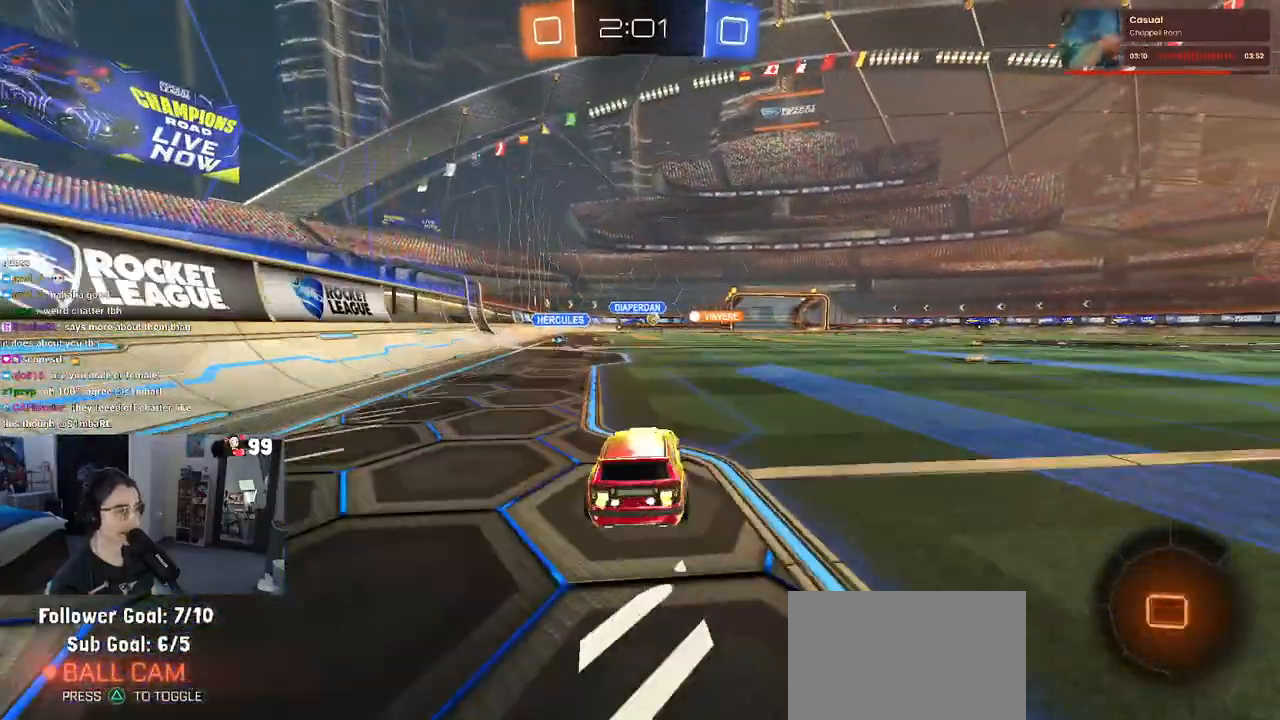
{"buttons": ["SQUARE", "R2"], "left_stick": "down", "right_stick": "center", "events": [[233, "CROSS", "down"], [300, "left_stick", "up-left"], [333, "CROSS", "up"], [383, "CROSS", "down"], [433, "SQUARE", "down"], [450, "left_stick", "down"], [467, "CROSS", "up"]]}
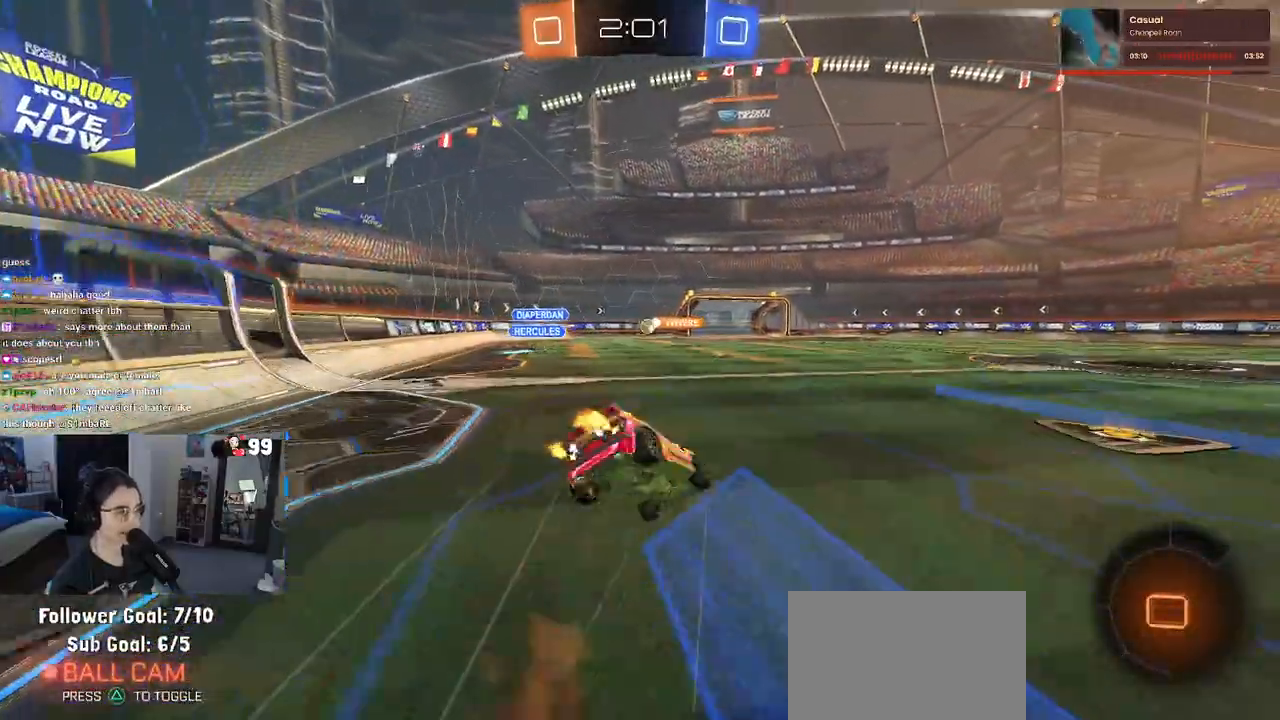
{"buttons": ["SQUARE", "R2"], "left_stick": "down-left", "right_stick": "center", "events": [[167, "left_stick", "down-left"]]}